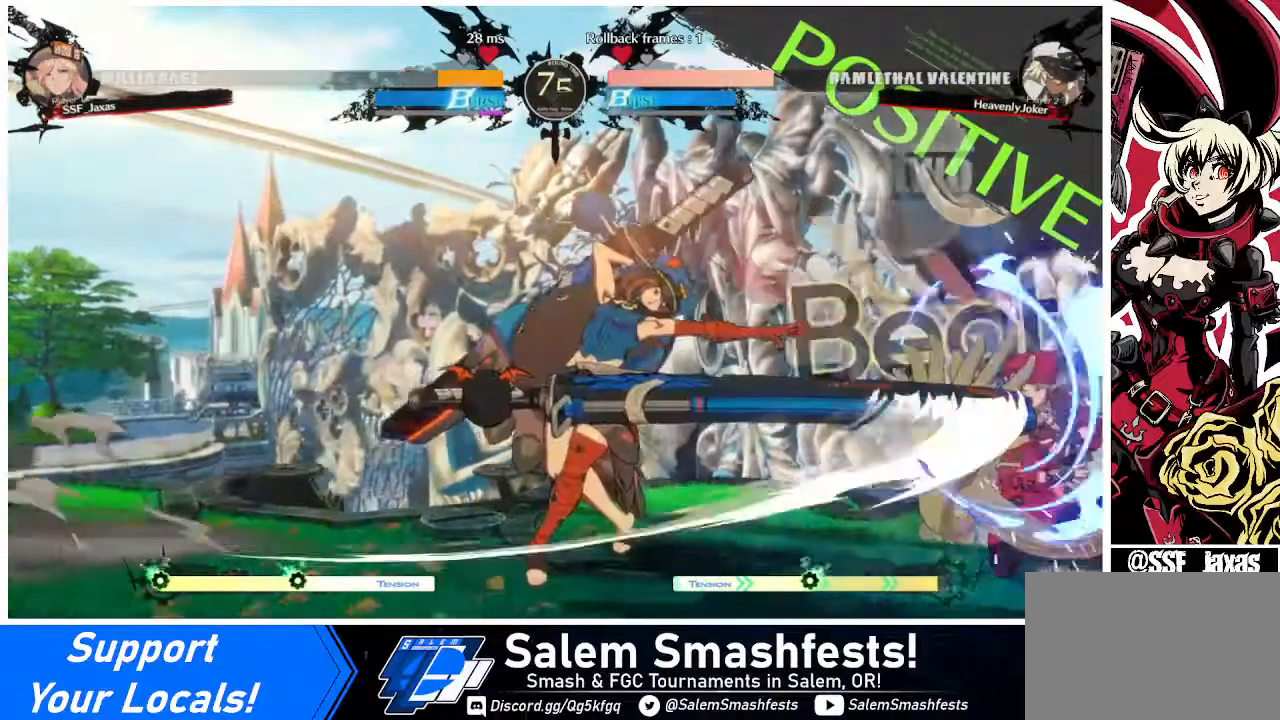
Gameplay with a controller (arcade stick); each line is a JSON object with the inputs held at the frame after it. "events" lists button and stick changes between this image and that frame as [ms after this image, input, new state], when the widget could be followed in between. Not read: L3 R3.
{"buttons": ["DPAD_DOWN", "DPAD_RIGHT"], "events": []}
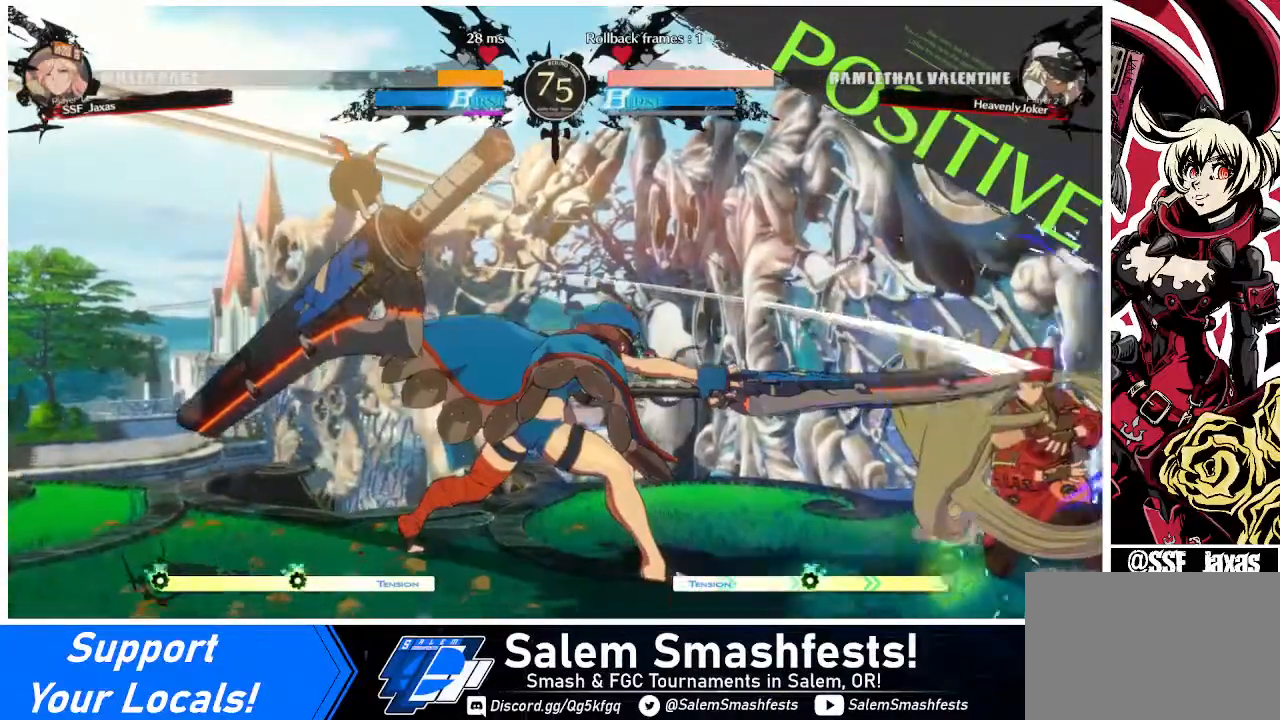
{"buttons": ["TRIANGLE", "DPAD_DOWN", "DPAD_LEFT"], "events": [[160, "DPAD_DOWN", "up"], [280, "DPAD_DOWN", "down"], [280, "DPAD_RIGHT", "up"], [360, "DPAD_DOWN", "up"], [360, "DPAD_LEFT", "down"], [440, "DPAD_DOWN", "down"], [480, "TRIANGLE", "down"]]}
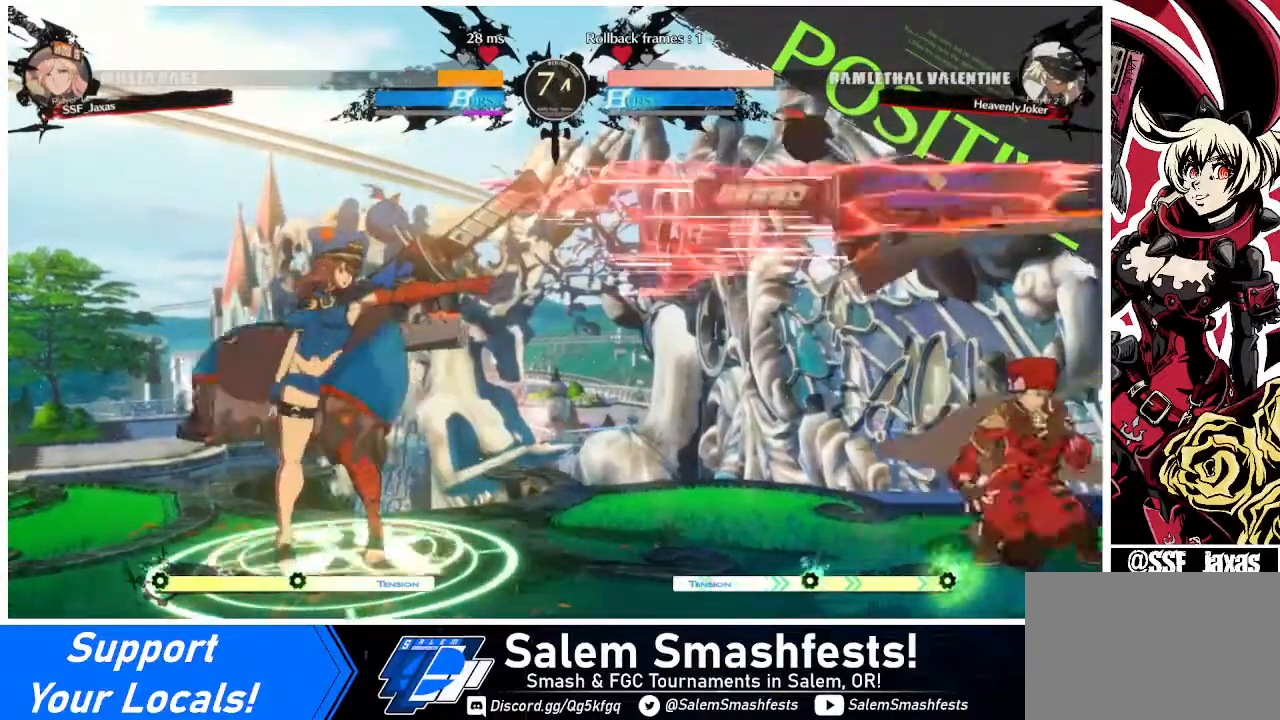
{"buttons": ["DPAD_RIGHT"], "events": [[40, "TRIANGLE", "up"], [80, "DPAD_DOWN", "up"], [320, "DPAD_LEFT", "up"], [360, "DPAD_RIGHT", "down"]]}
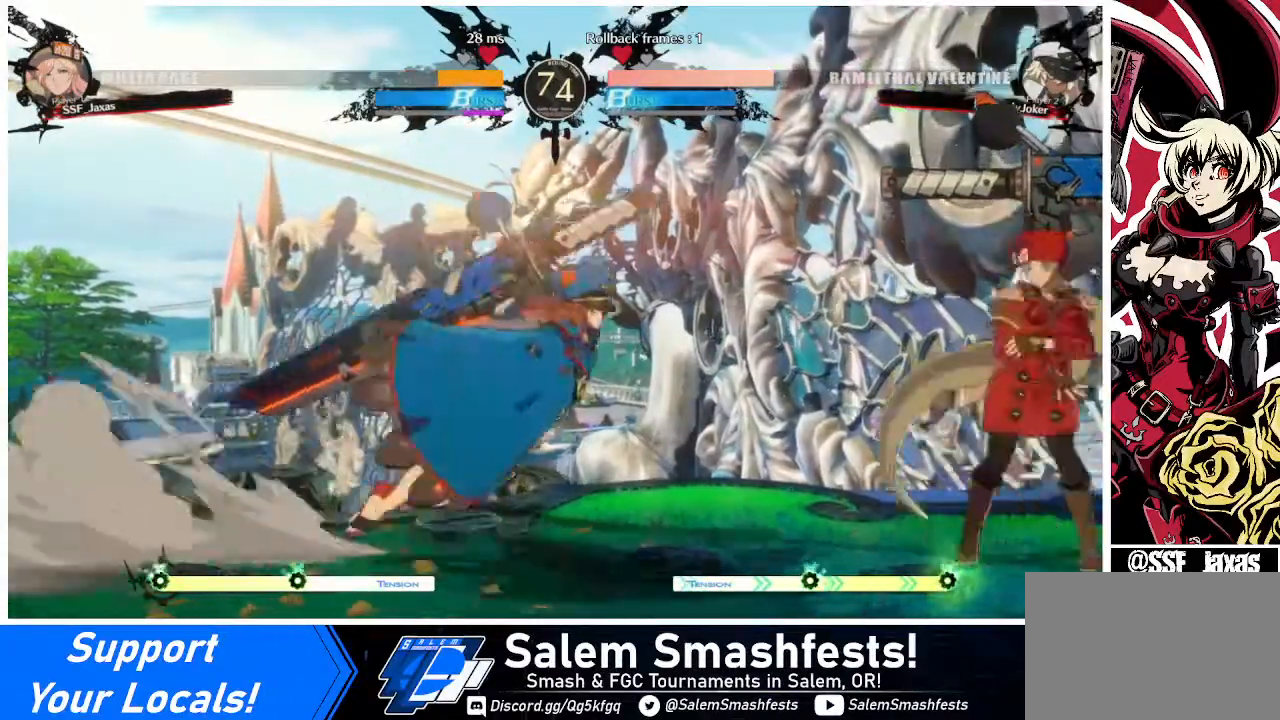
{"buttons": ["DPAD_DOWN", "DPAD_RIGHT"], "events": [[200, "DPAD_DOWN", "down"]]}
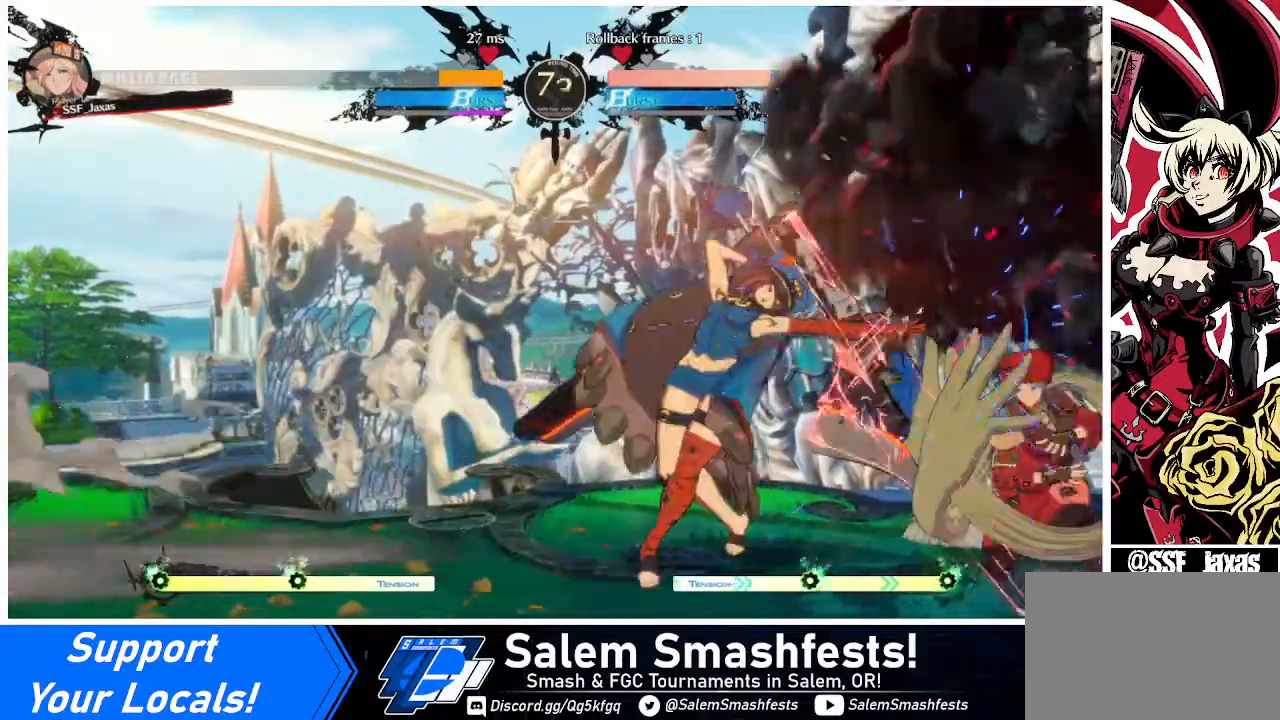
{"buttons": ["DPAD_DOWN", "DPAD_RIGHT"], "events": [[200, "DPAD_DOWN", "up"], [360, "DPAD_DOWN", "down"]]}
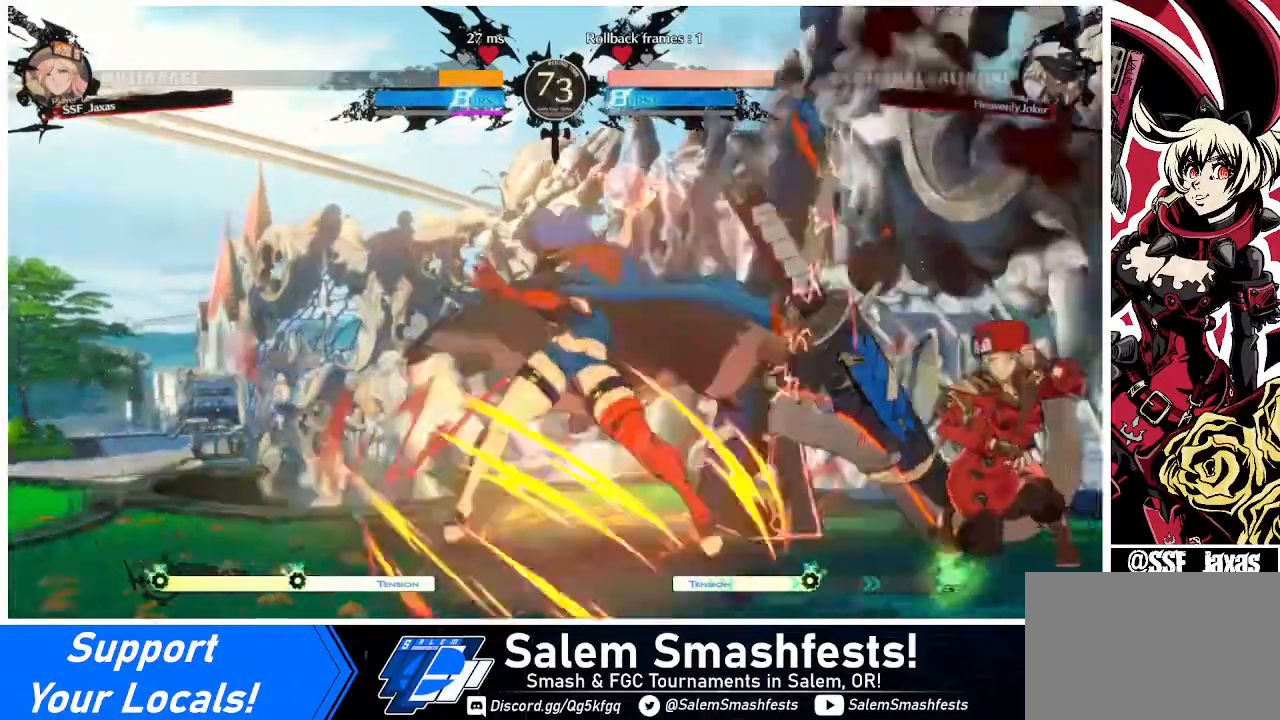
{"buttons": ["DPAD_RIGHT"], "events": [[520, "DPAD_DOWN", "up"]]}
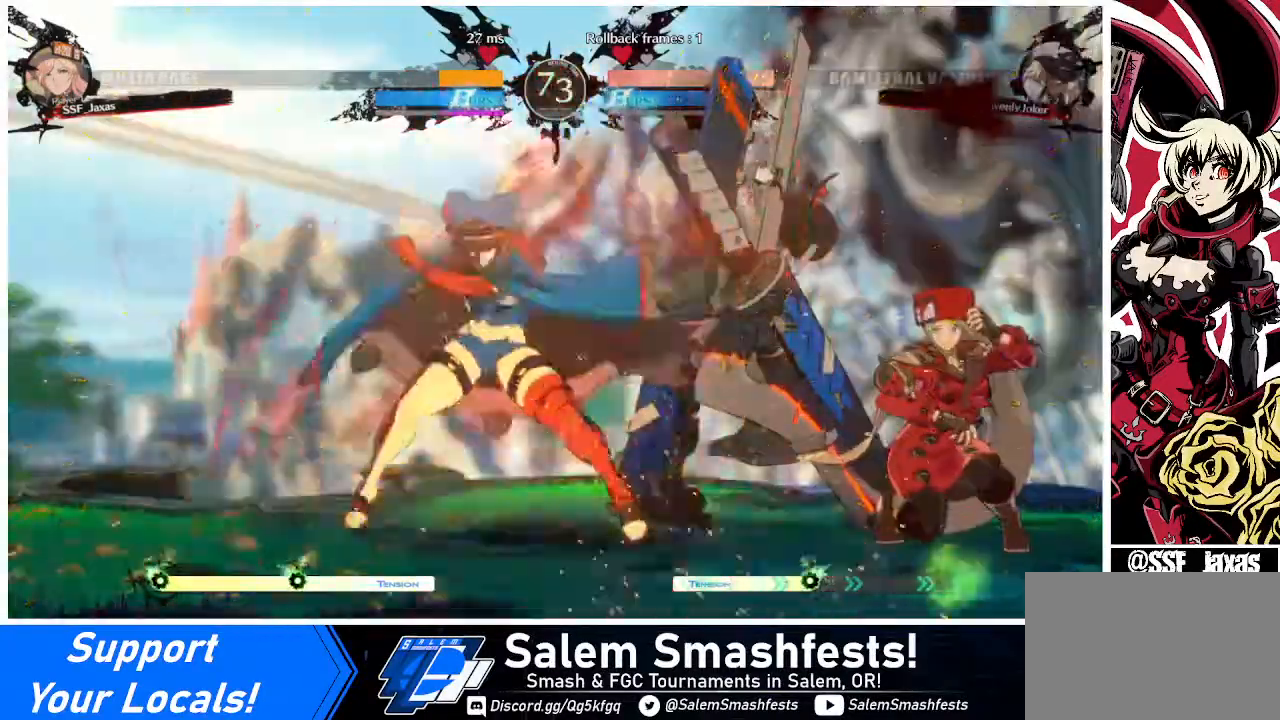
{"buttons": ["DPAD_DOWN"], "events": [[400, "DPAD_DOWN", "down"], [400, "DPAD_RIGHT", "up"]]}
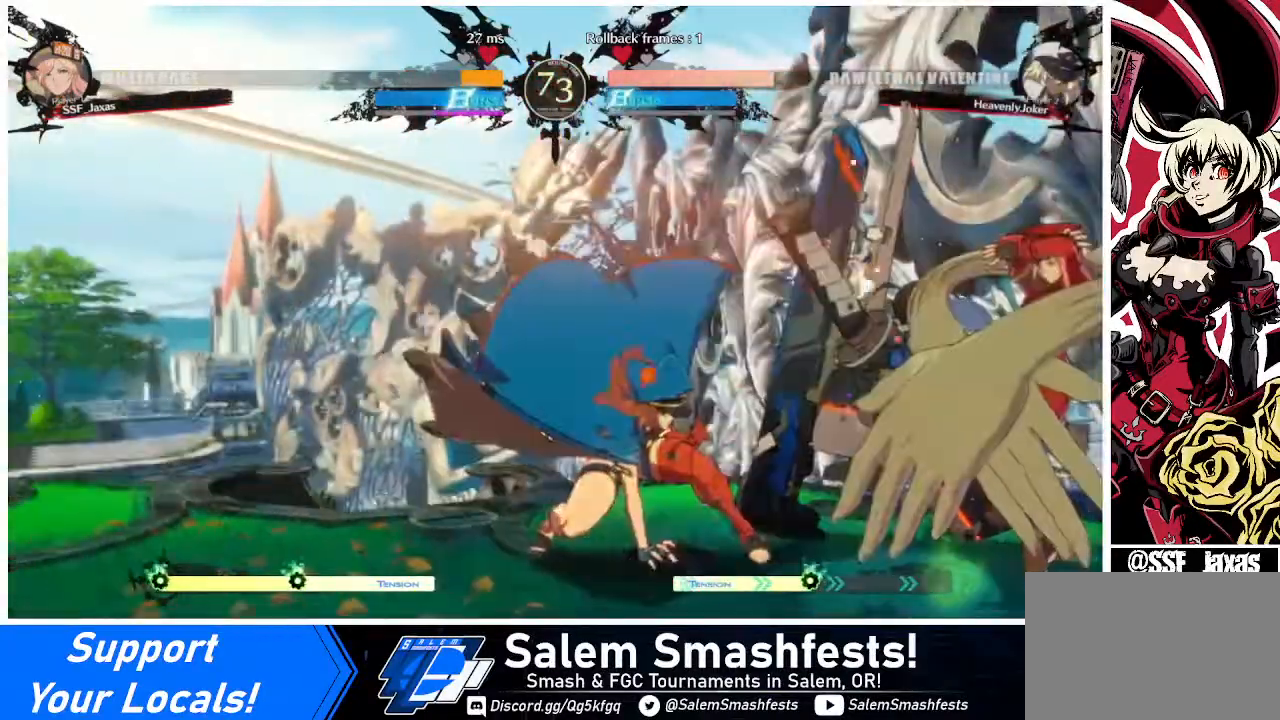
{"buttons": ["TRIANGLE", "DPAD_DOWN", "DPAD_LEFT"], "events": [[40, "DPAD_DOWN", "up"], [40, "DPAD_LEFT", "down"], [80, "DPAD_DOWN", "down"], [80, "DPAD_LEFT", "up"], [200, "TRIANGLE", "down"], [360, "DPAD_LEFT", "down"], [360, "TRIANGLE", "up"], [440, "TRIANGLE", "down"], [480, "DPAD_LEFT", "up"], [480, "TRIANGLE", "up"], [520, "DPAD_LEFT", "down"], [520, "TRIANGLE", "down"]]}
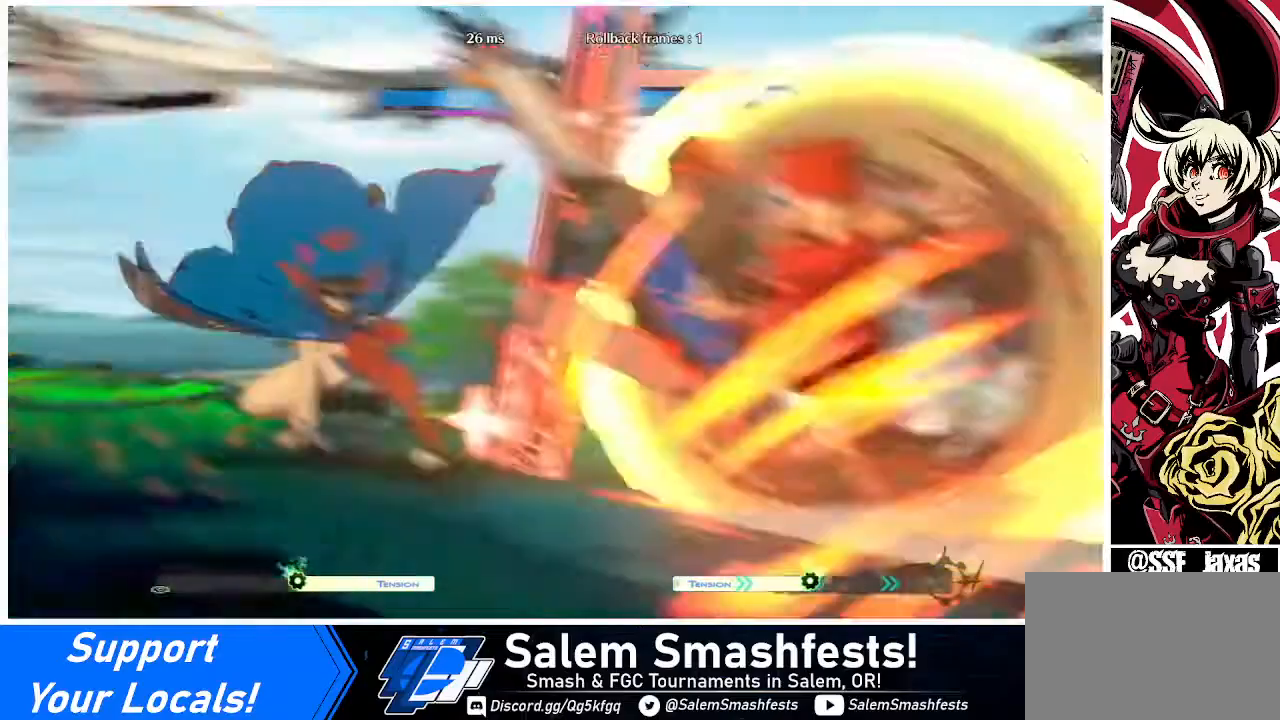
{"buttons": [], "events": [[40, "DPAD_DOWN", "up"], [80, "TRIANGLE", "up"], [120, "DPAD_DOWN", "down"], [120, "DPAD_LEFT", "up"], [120, "TRIANGLE", "down"], [160, "TRIANGLE", "up"], [200, "DPAD_DOWN", "up"], [200, "DPAD_LEFT", "down"], [280, "DPAD_LEFT", "up"]]}
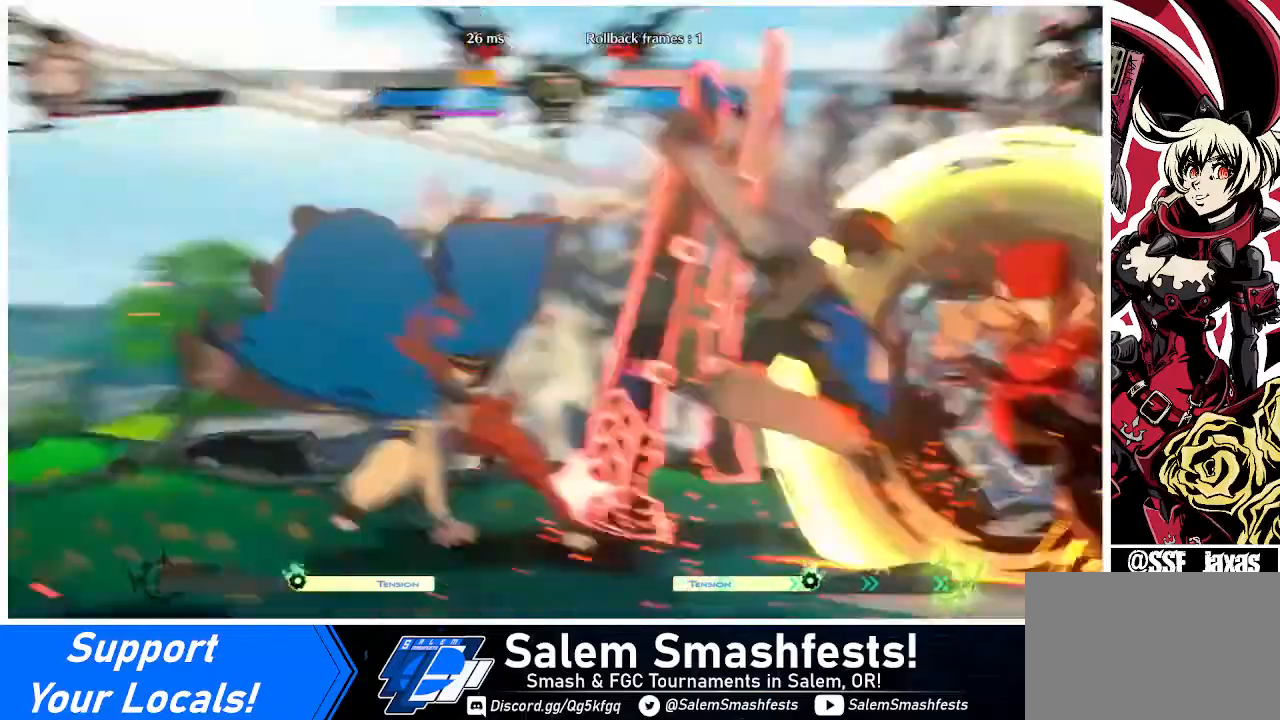
{"buttons": [], "events": []}
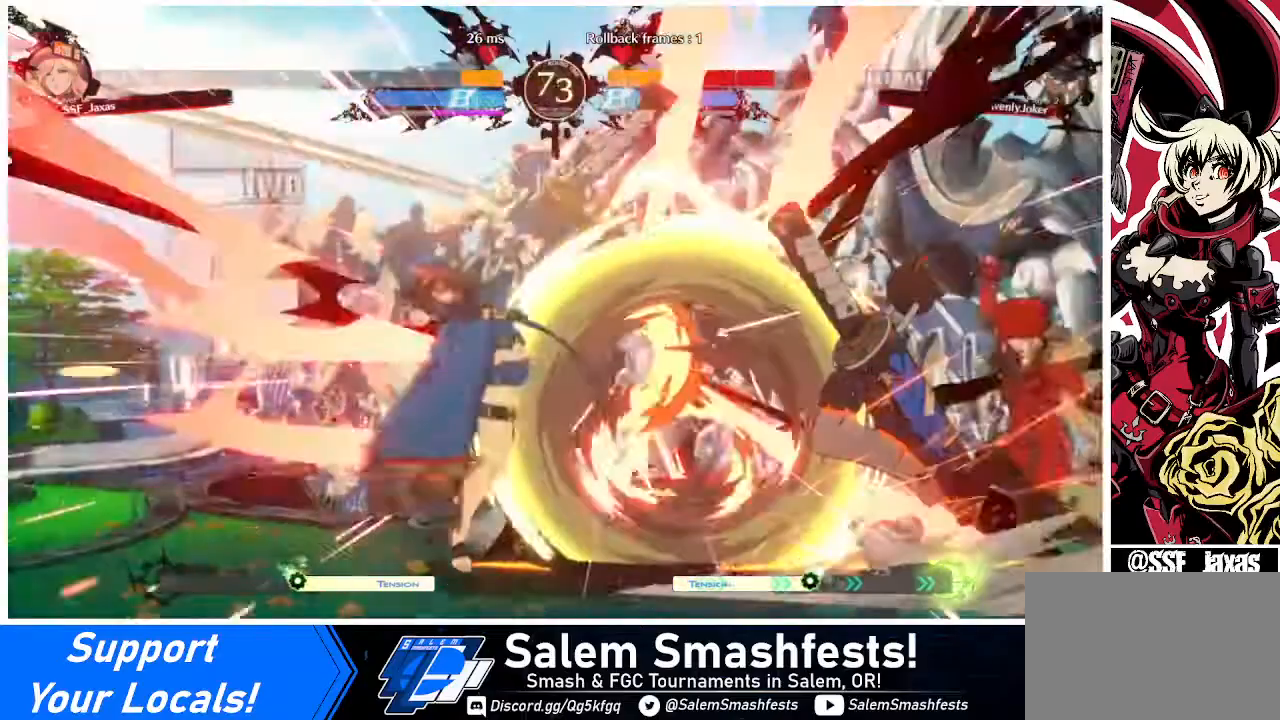
{"buttons": ["DPAD_LEFT"], "events": [[200, "DPAD_LEFT", "down"], [280, "DPAD_LEFT", "up"], [320, "DPAD_LEFT", "down"]]}
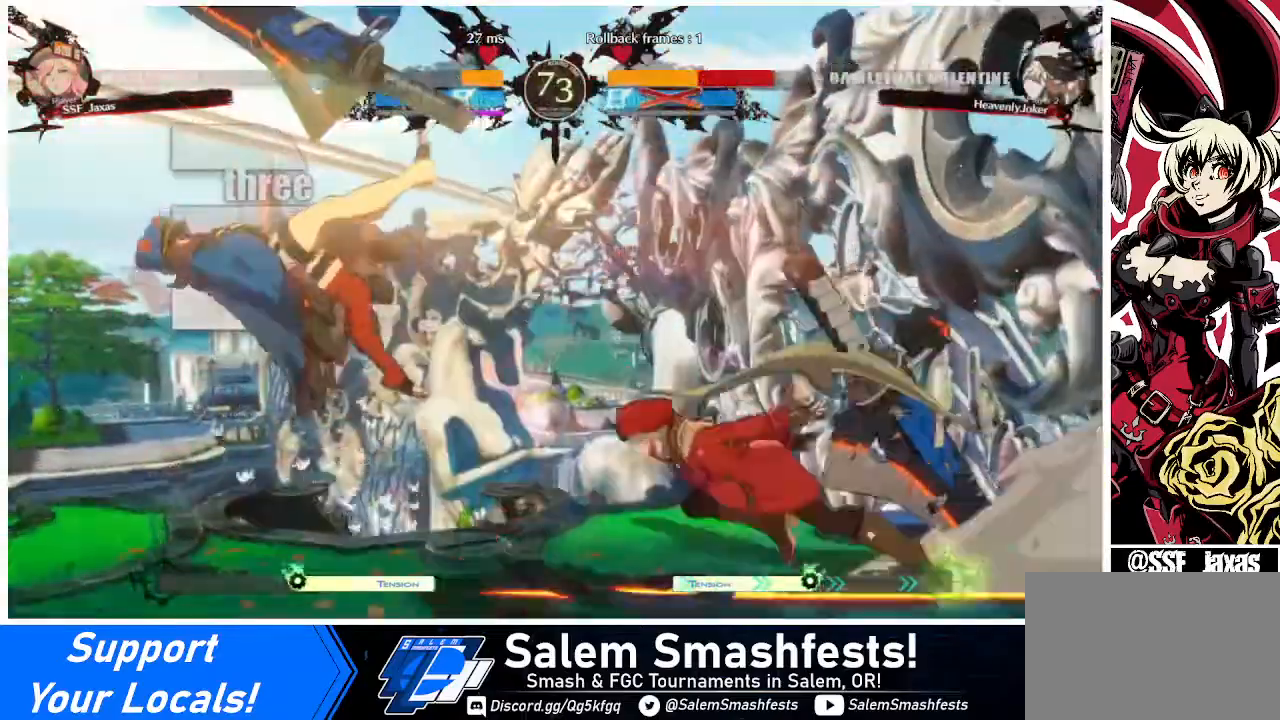
{"buttons": ["DPAD_DOWN"], "events": [[40, "DPAD_DOWN", "down"], [40, "DPAD_LEFT", "up"], [40, "TRIANGLE", "down"], [160, "TRIANGLE", "up"], [280, "R1", "down"], [480, "R1", "up"]]}
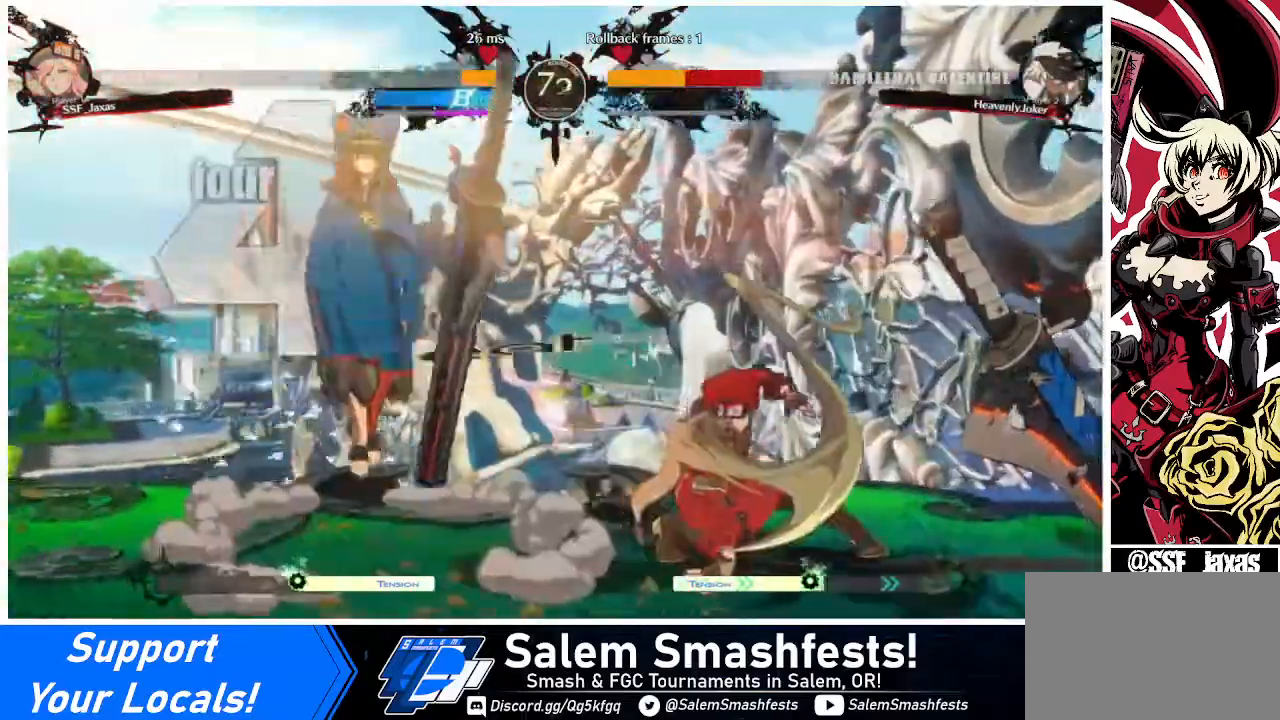
{"buttons": [], "events": [[40, "DPAD_DOWN", "up"]]}
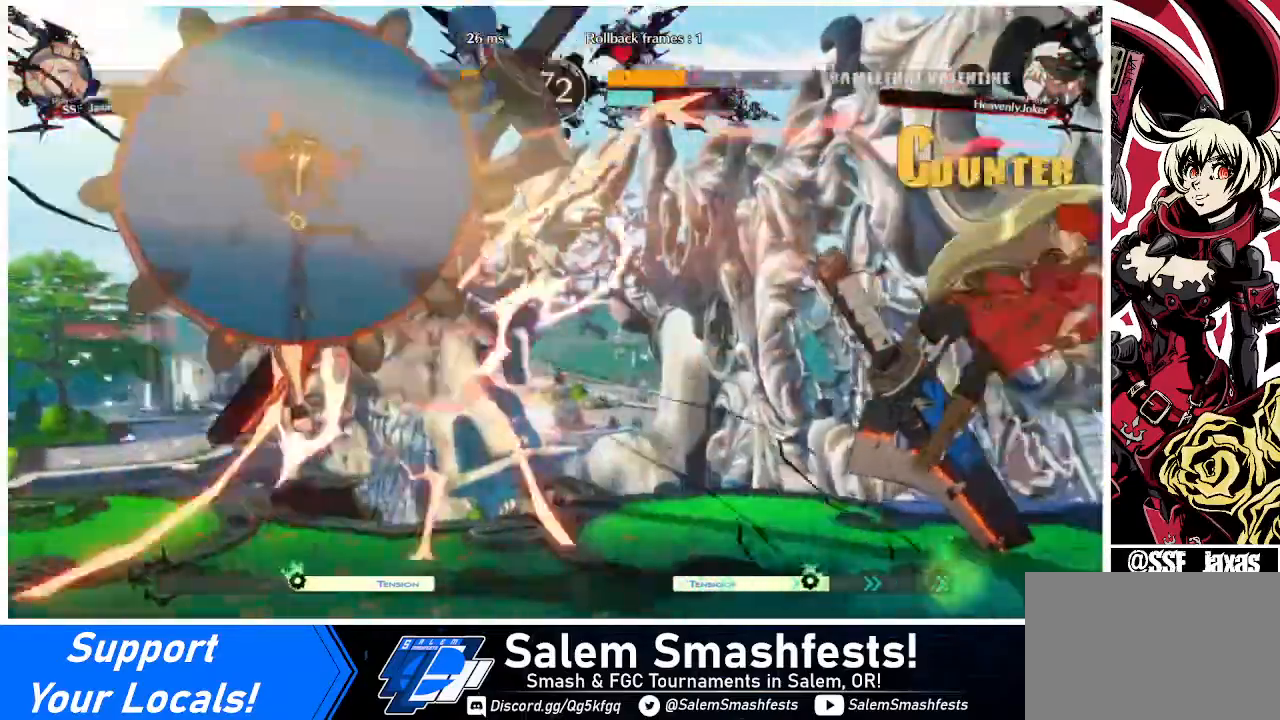
{"buttons": [], "events": [[80, "DPAD_RIGHT", "down"], [400, "DPAD_RIGHT", "up"]]}
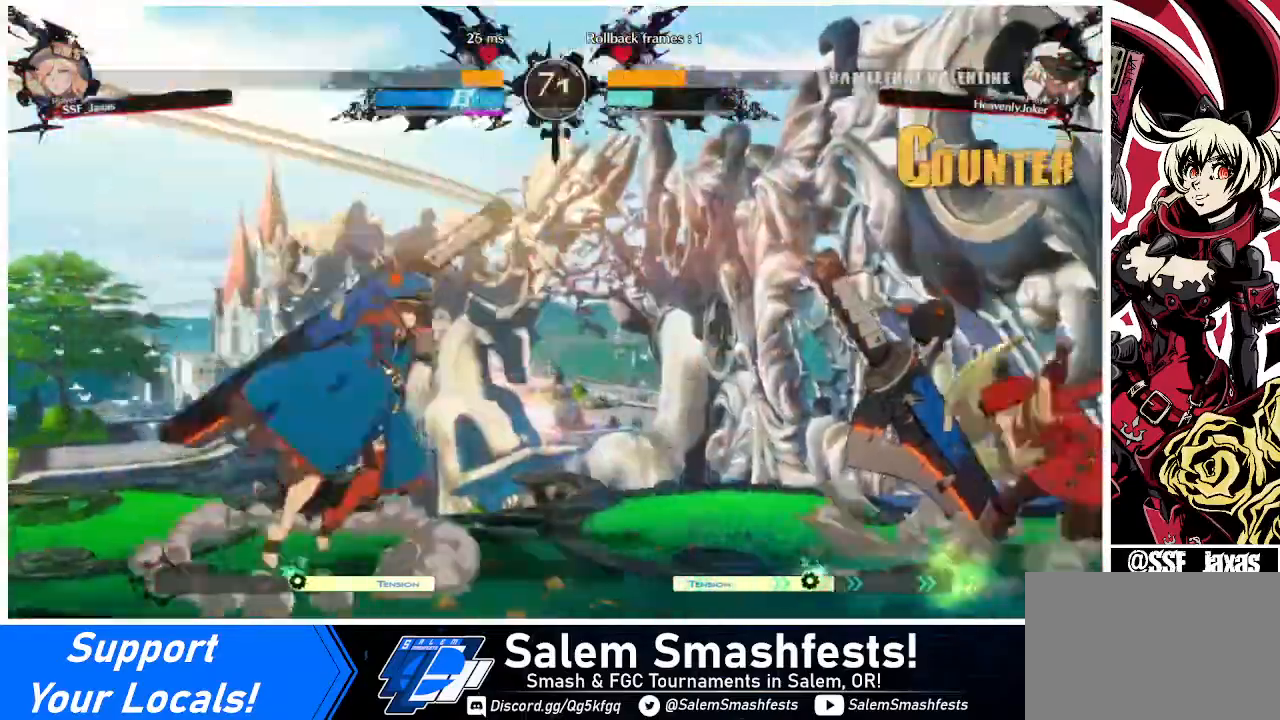
{"buttons": ["DPAD_RIGHT"], "events": [[80, "DPAD_LEFT", "down"], [160, "DPAD_LEFT", "up"], [200, "DPAD_LEFT", "down"], [320, "DPAD_LEFT", "up"], [320, "DPAD_UP", "down"], [360, "DPAD_RIGHT", "down"], [360, "DPAD_UP", "up"]]}
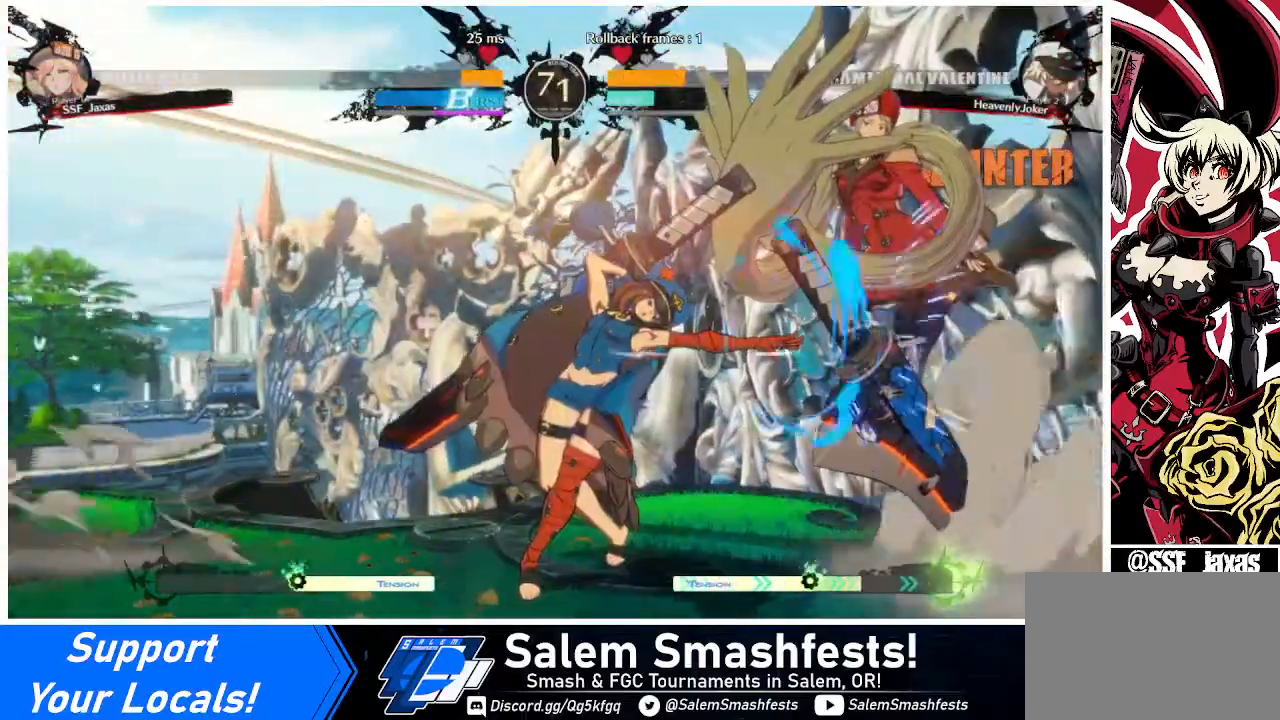
{"buttons": ["DPAD_DOWN", "DPAD_RIGHT"], "events": [[400, "DPAD_DOWN", "down"]]}
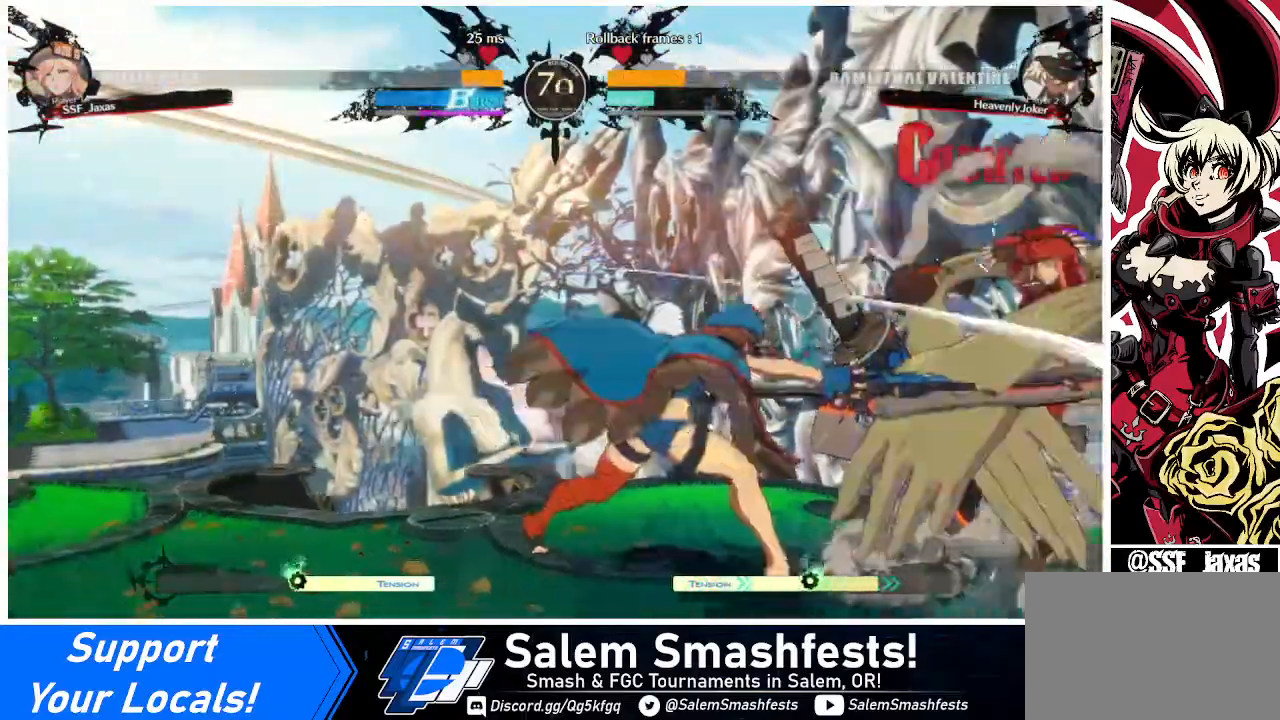
{"buttons": ["DPAD_DOWN", "DPAD_RIGHT"], "events": []}
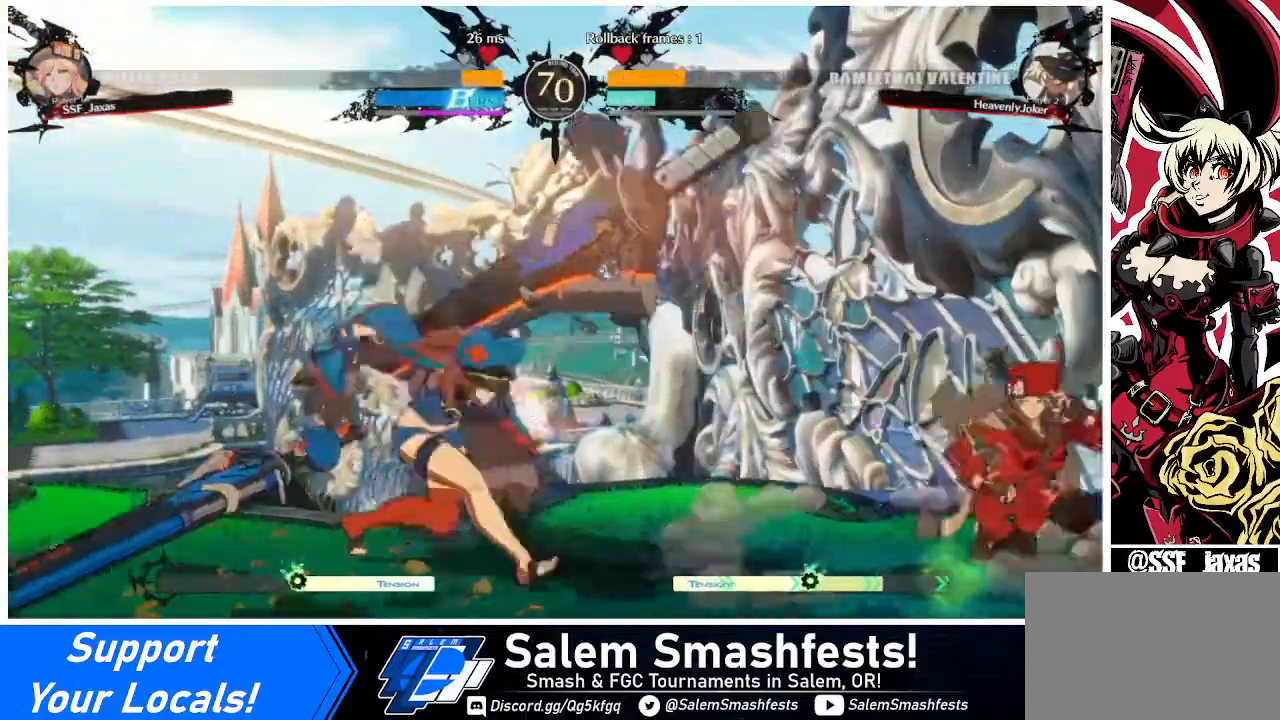
{"buttons": ["DPAD_UP", "DPAD_LEFT"], "events": [[280, "DPAD_DOWN", "up"], [280, "DPAD_RIGHT", "up"], [360, "DPAD_DOWN", "down"], [440, "DPAD_DOWN", "up"], [440, "DPAD_UP", "down"], [480, "DPAD_LEFT", "down"]]}
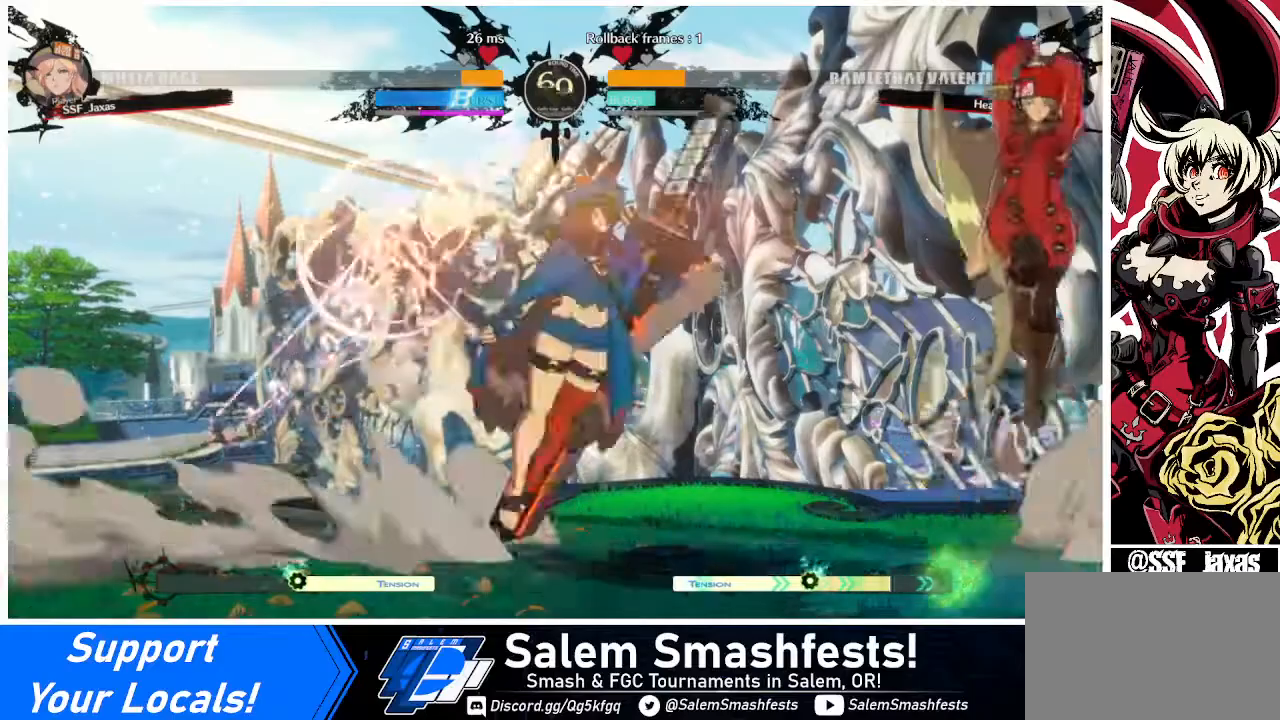
{"buttons": ["TRIANGLE", "DPAD_RIGHT"], "events": [[40, "DPAD_UP", "up"], [80, "DPAD_LEFT", "up"], [240, "DPAD_RIGHT", "down"], [360, "TRIANGLE", "down"]]}
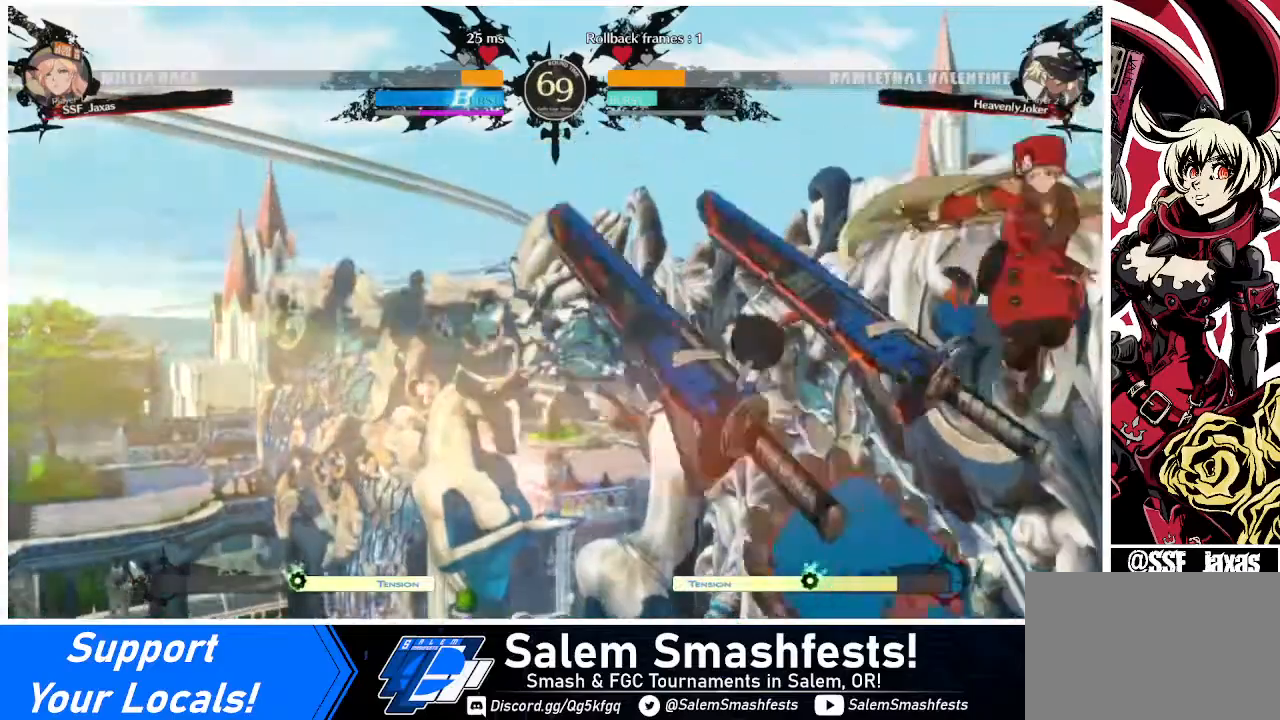
{"buttons": ["DPAD_DOWN", "DPAD_RIGHT"], "events": [[40, "TRIANGLE", "up"], [280, "DPAD_DOWN", "down"]]}
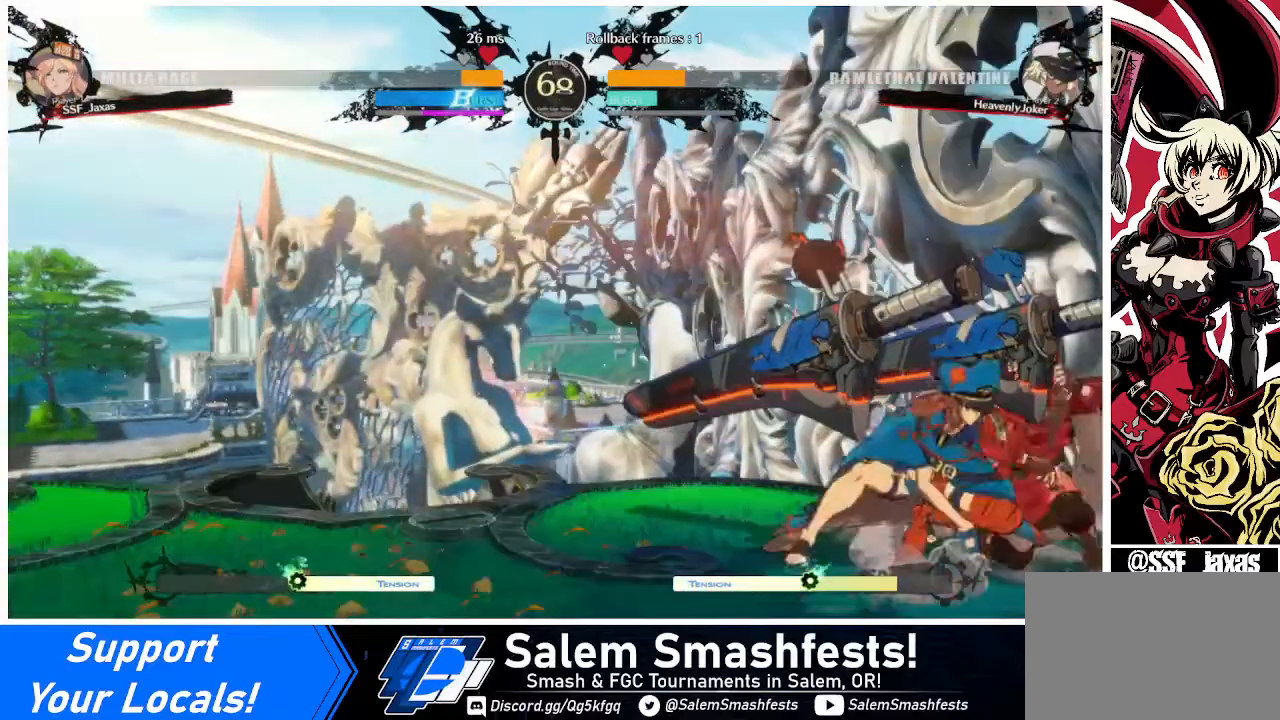
{"buttons": ["DPAD_DOWN", "DPAD_RIGHT"], "events": []}
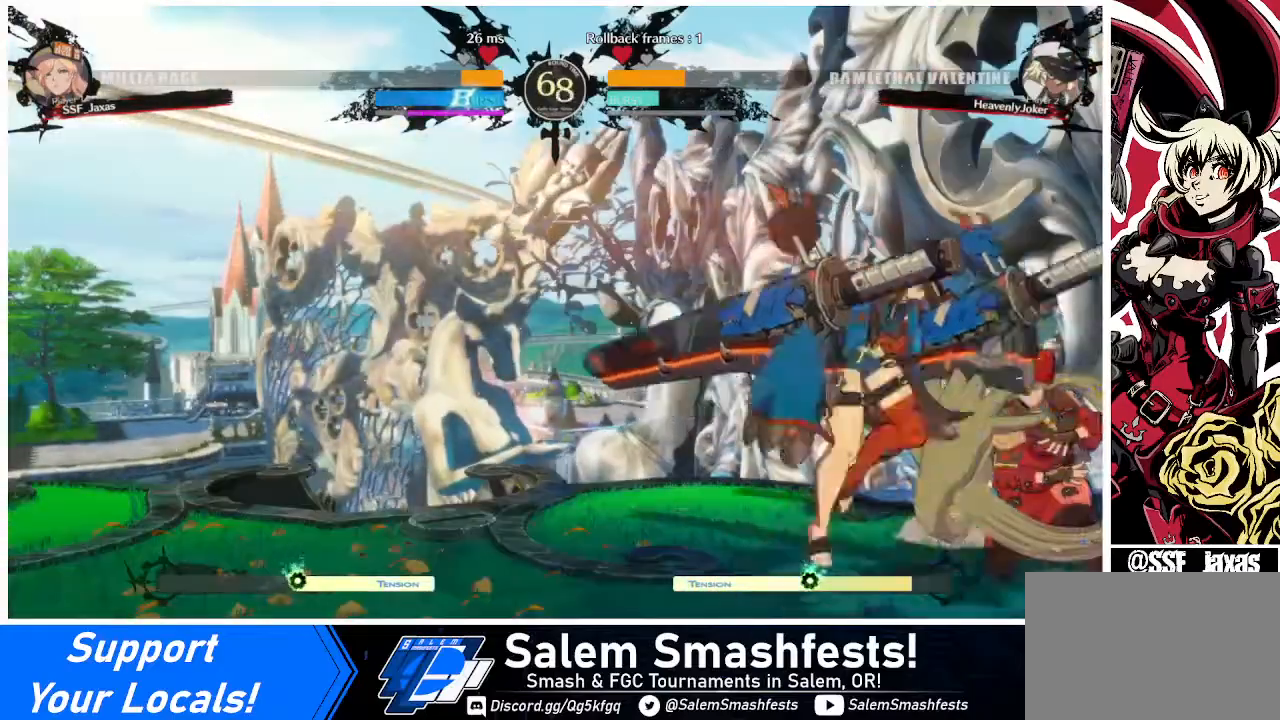
{"buttons": ["DPAD_DOWN", "DPAD_RIGHT"], "events": []}
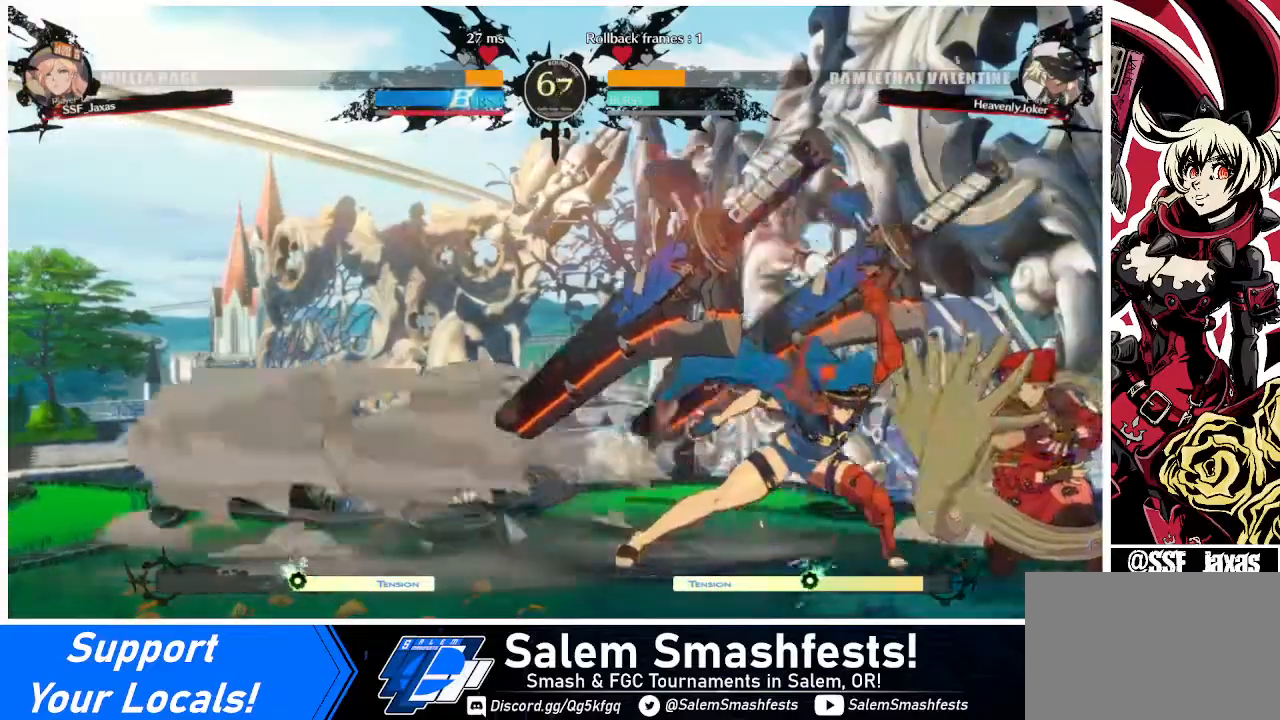
{"buttons": ["R2", "DPAD_DOWN"], "events": [[240, "SQUARE", "down"], [280, "DPAD_RIGHT", "up"], [320, "SQUARE", "up"], [400, "R2", "down"]]}
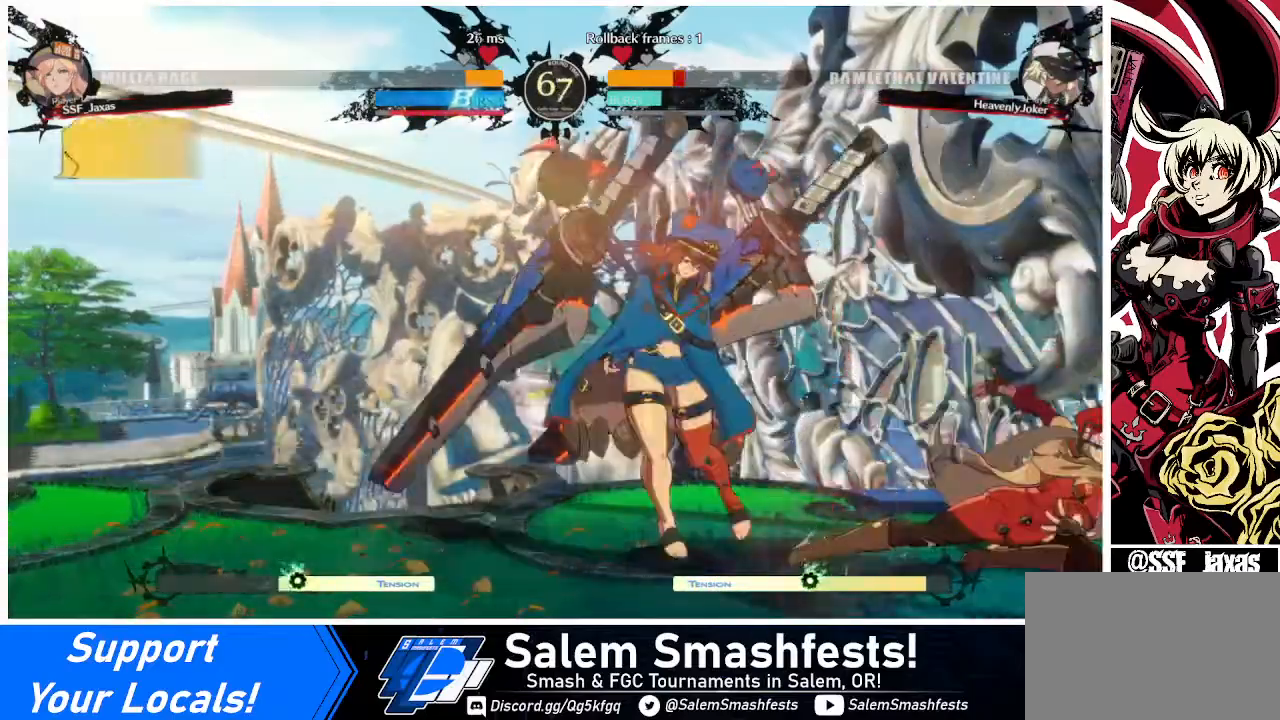
{"buttons": ["R1", "DPAD_LEFT"], "events": [[80, "DPAD_DOWN", "up"], [80, "R2", "up"], [240, "DPAD_DOWN", "down"], [280, "DPAD_LEFT", "down"], [320, "DPAD_DOWN", "up"], [360, "R1", "down"]]}
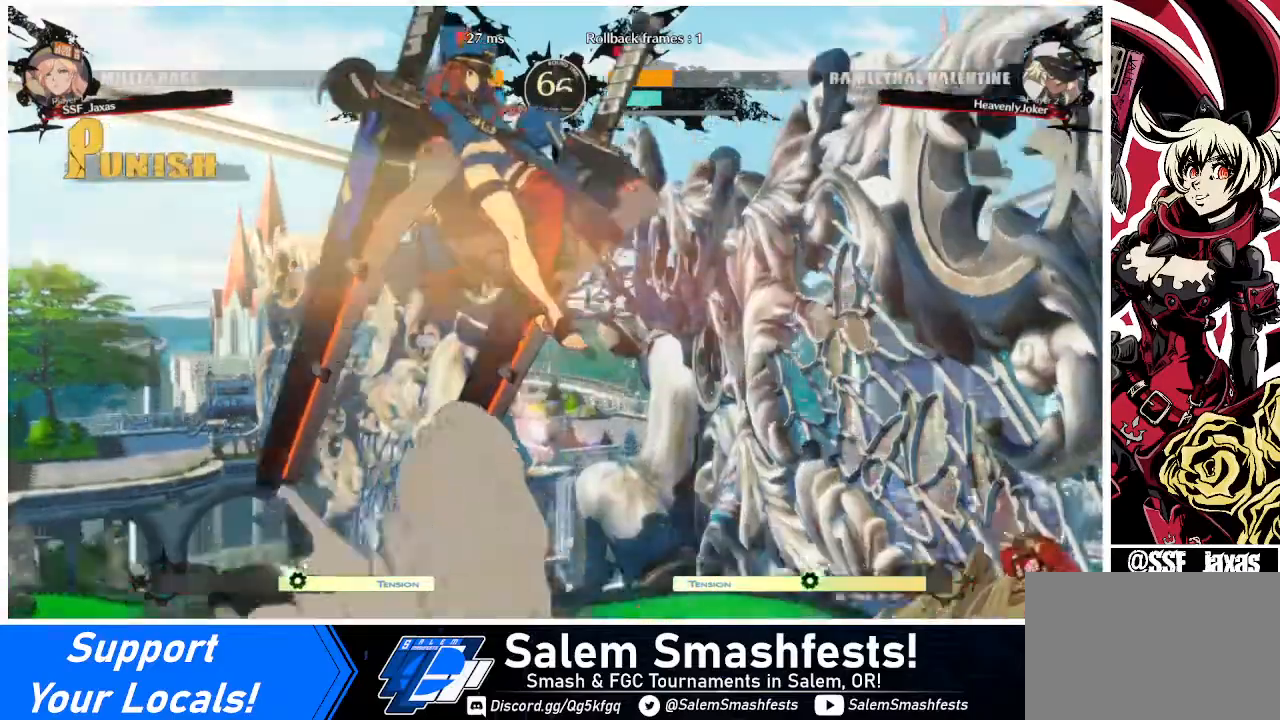
{"buttons": ["DPAD_LEFT"], "events": [[40, "DPAD_LEFT", "up"], [40, "R1", "up"], [200, "DPAD_LEFT", "down"], [280, "DPAD_LEFT", "up"], [320, "DPAD_LEFT", "down"]]}
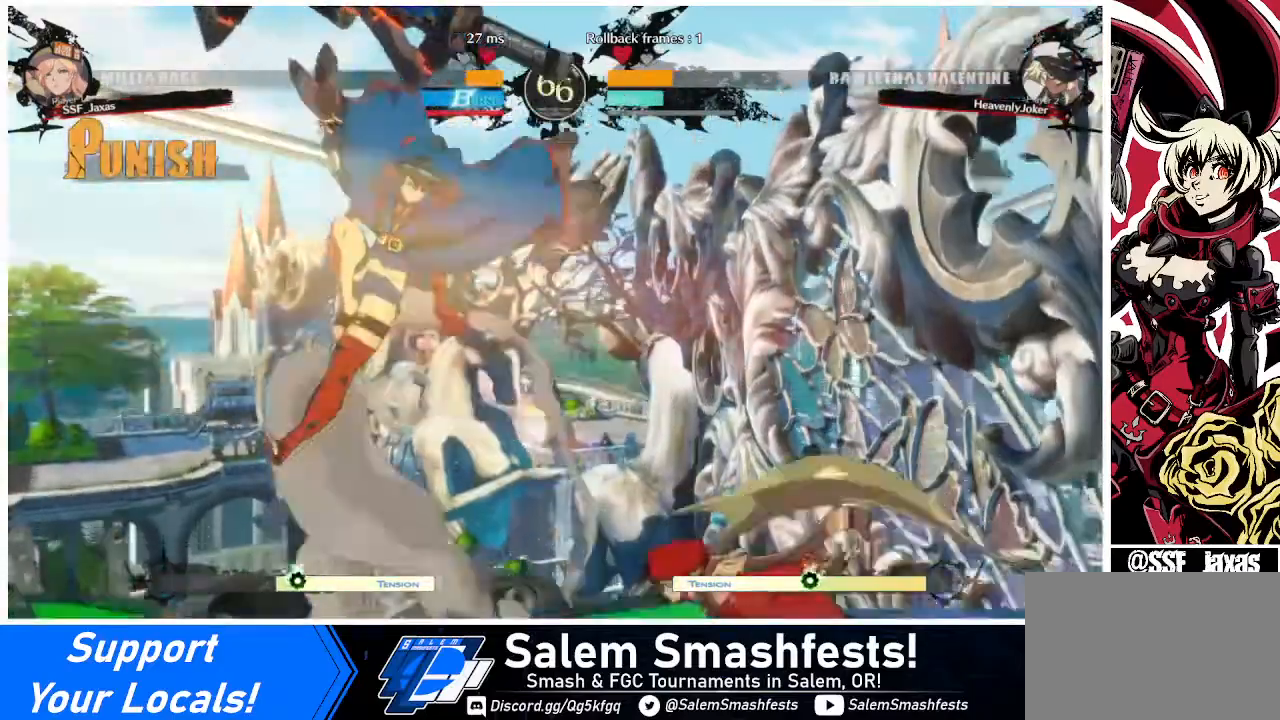
{"buttons": ["R1", "DPAD_LEFT"], "events": [[40, "DPAD_DOWN", "down"], [160, "DPAD_LEFT", "up"], [160, "R2", "down"], [240, "DPAD_LEFT", "down"], [240, "R2", "up"], [440, "DPAD_DOWN", "up"], [440, "R1", "down"]]}
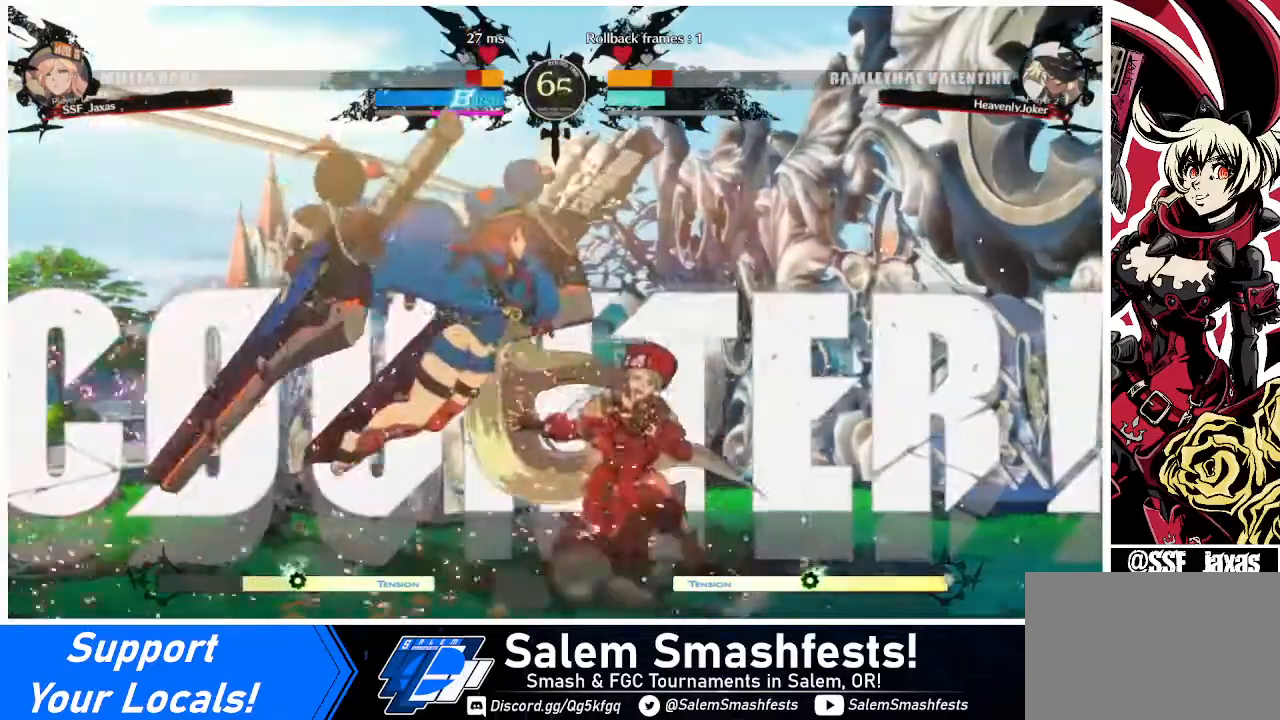
{"buttons": [], "events": [[280, "DPAD_LEFT", "up"], [280, "R1", "up"]]}
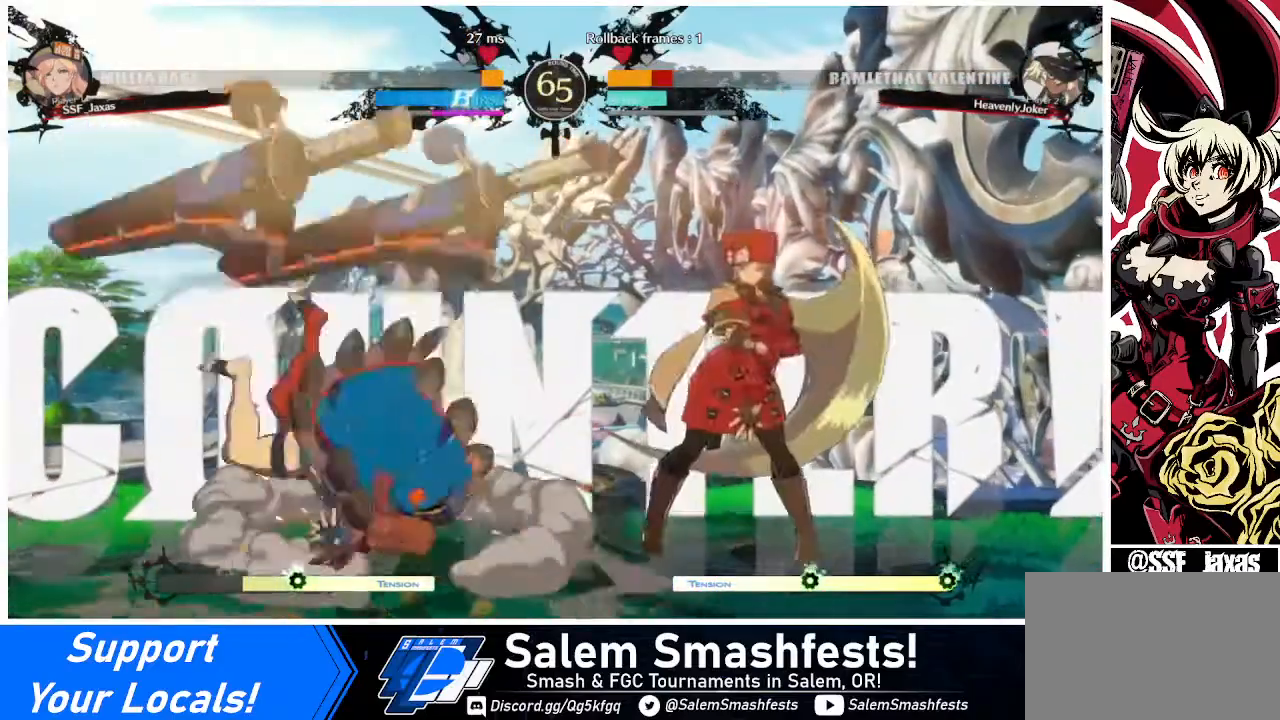
{"buttons": ["DPAD_LEFT"], "events": [[40, "DPAD_LEFT", "down"], [80, "DPAD_LEFT", "up"], [120, "DPAD_LEFT", "down"]]}
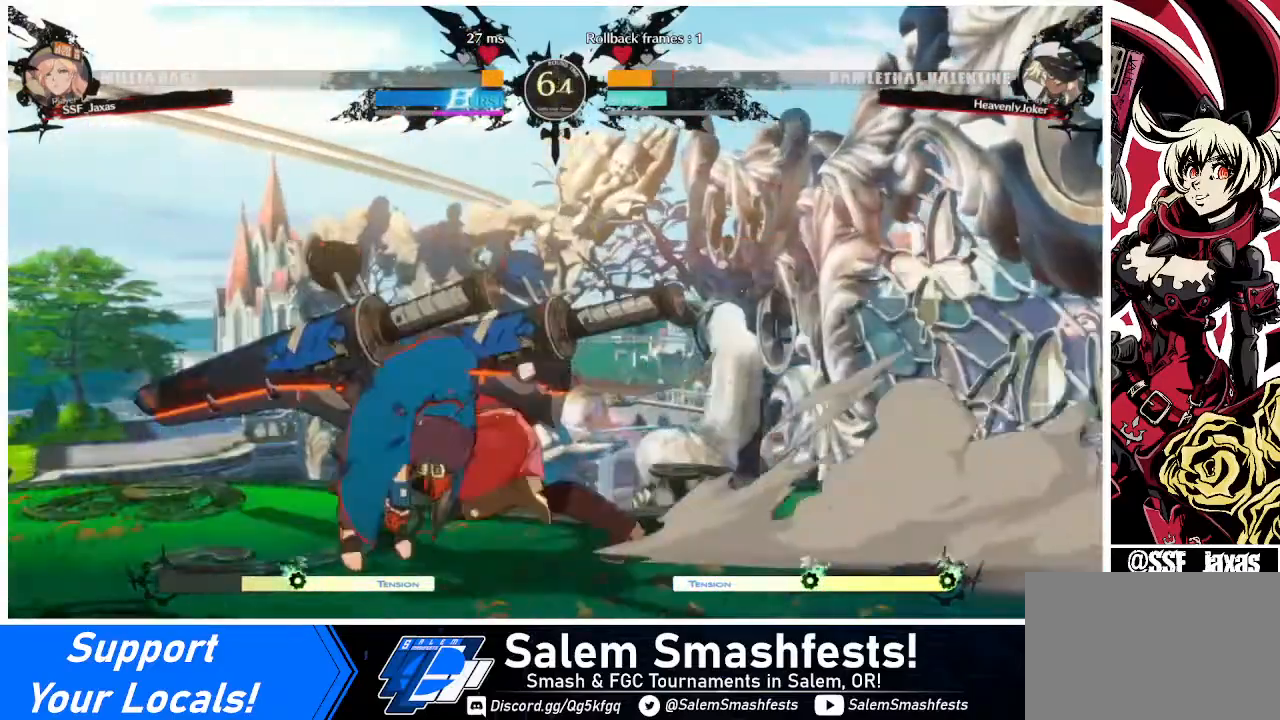
{"buttons": ["SQUARE", "DPAD_LEFT"], "events": [[40, "R1", "down"], [120, "DPAD_LEFT", "up"], [200, "R1", "up"], [280, "DPAD_DOWN", "down"], [320, "DPAD_LEFT", "down"], [360, "DPAD_DOWN", "up"], [400, "SQUARE", "down"]]}
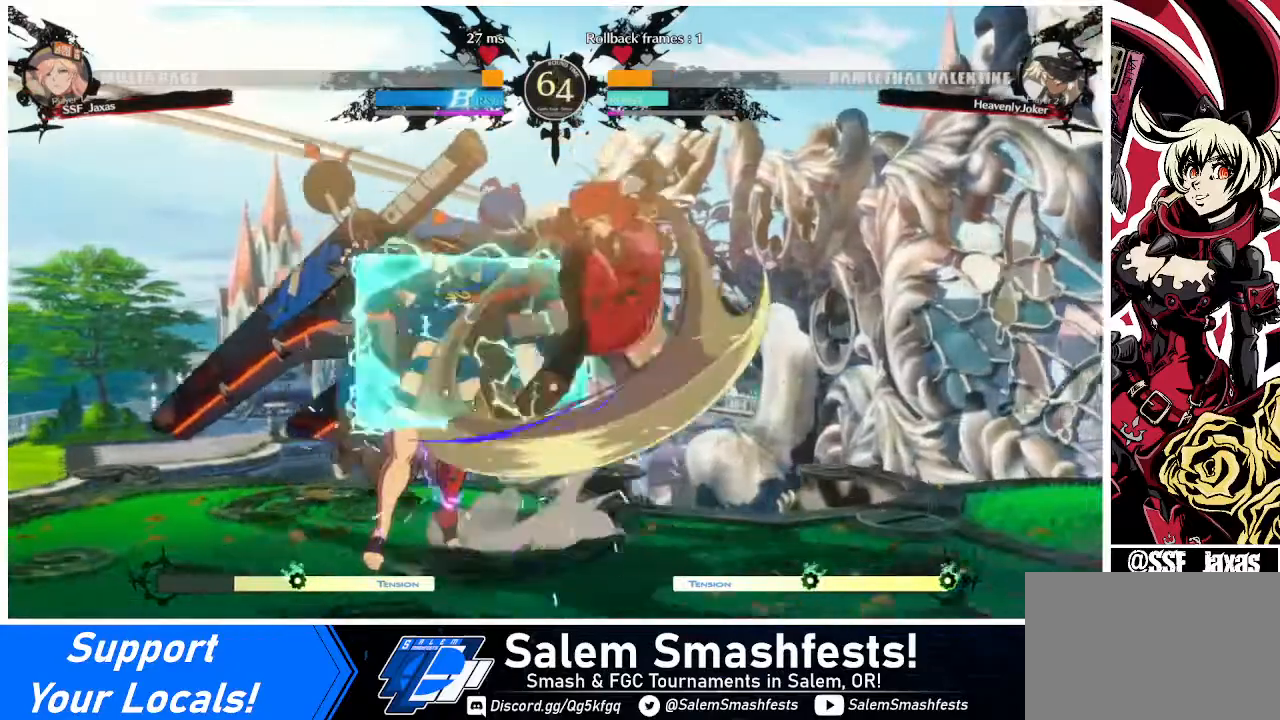
{"buttons": ["DPAD_LEFT"], "events": [[120, "SQUARE", "up"], [360, "R2", "down"], [520, "R2", "up"]]}
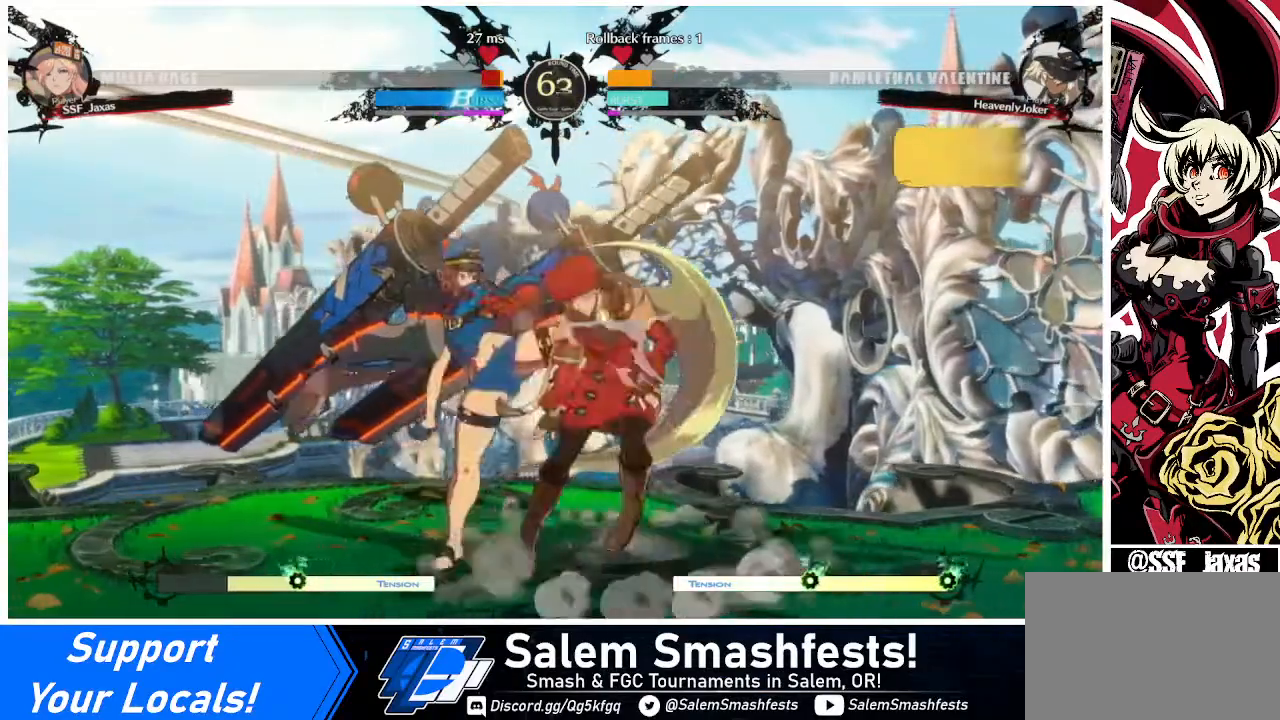
{"buttons": ["DPAD_DOWN", "DPAD_RIGHT"], "events": [[320, "DPAD_DOWN", "down"], [320, "DPAD_LEFT", "up"], [320, "DPAD_RIGHT", "down"], [360, "R2", "down"], [360, "SQUARE", "down"], [360, "TRIANGLE", "down"], [440, "R2", "up"], [440, "SQUARE", "up"], [440, "TRIANGLE", "up"]]}